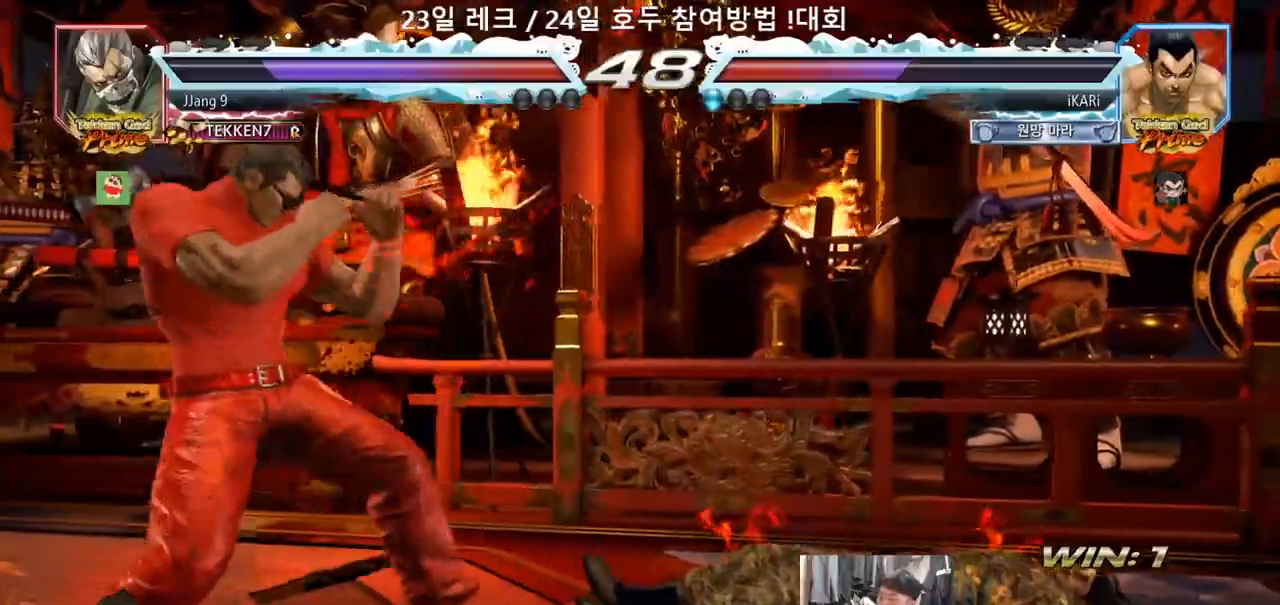
Gameplay with a controller (arcade stick); each line is a JSON object with the inputs held at the frame after it. "events" lists button and stick changes between this image and that frame as [ms after this image, input, new state], when the widget could be followed in between. Not read: L3 R3.
{"buttons": [], "left_stick": "center", "events": [[200, "left_stick", "right"], [483, "left_stick", "center"]]}
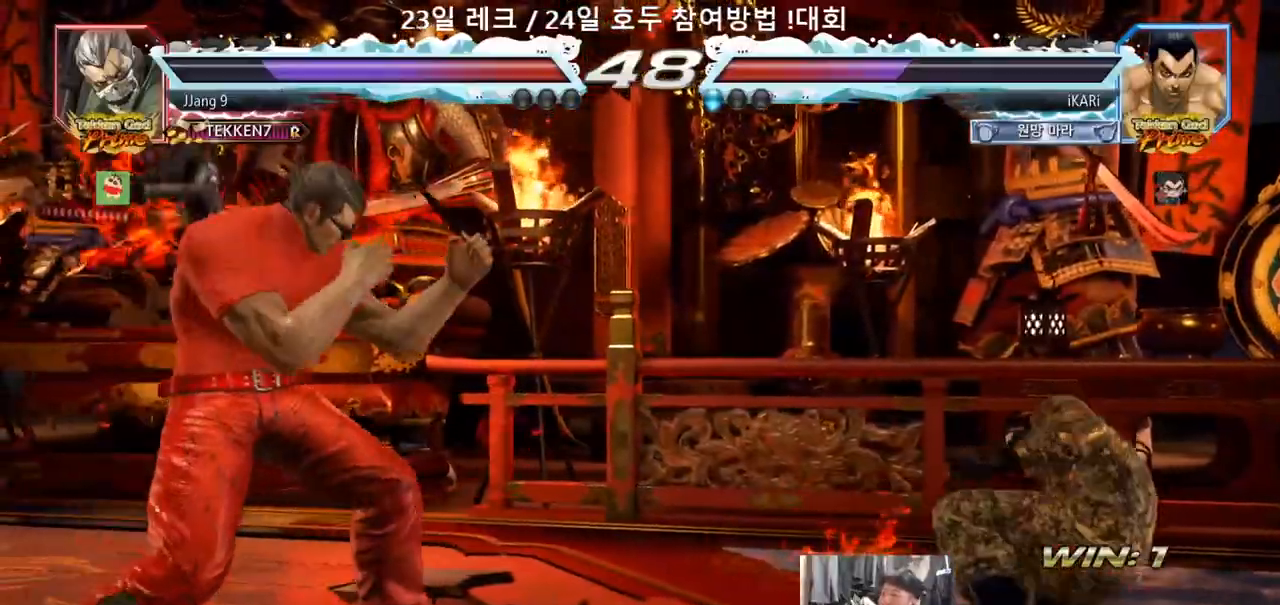
{"buttons": [], "left_stick": "down"}
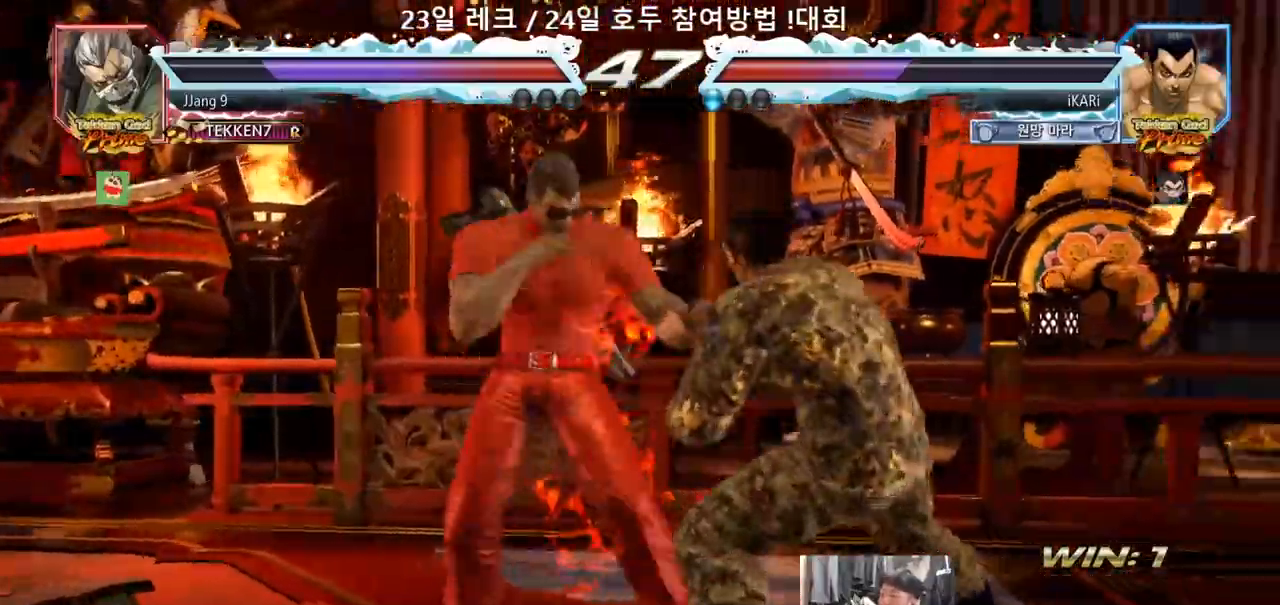
{"buttons": [], "left_stick": "right", "events": [[233, "left_stick", "center"], [300, "left_stick", "right"], [367, "left_stick", "center"], [417, "left_stick", "right"]]}
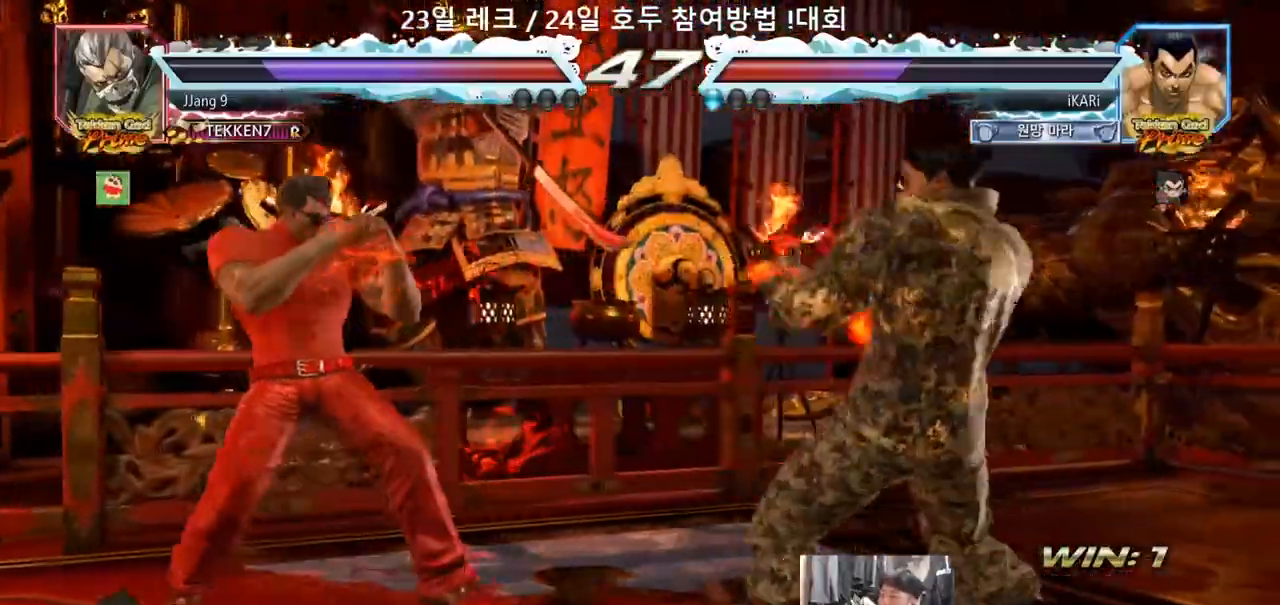
{"buttons": [], "left_stick": "left", "events": [[50, "left_stick", "center"], [383, "left_stick", "right"], [450, "left_stick", "center"], [500, "left_stick", "left"]]}
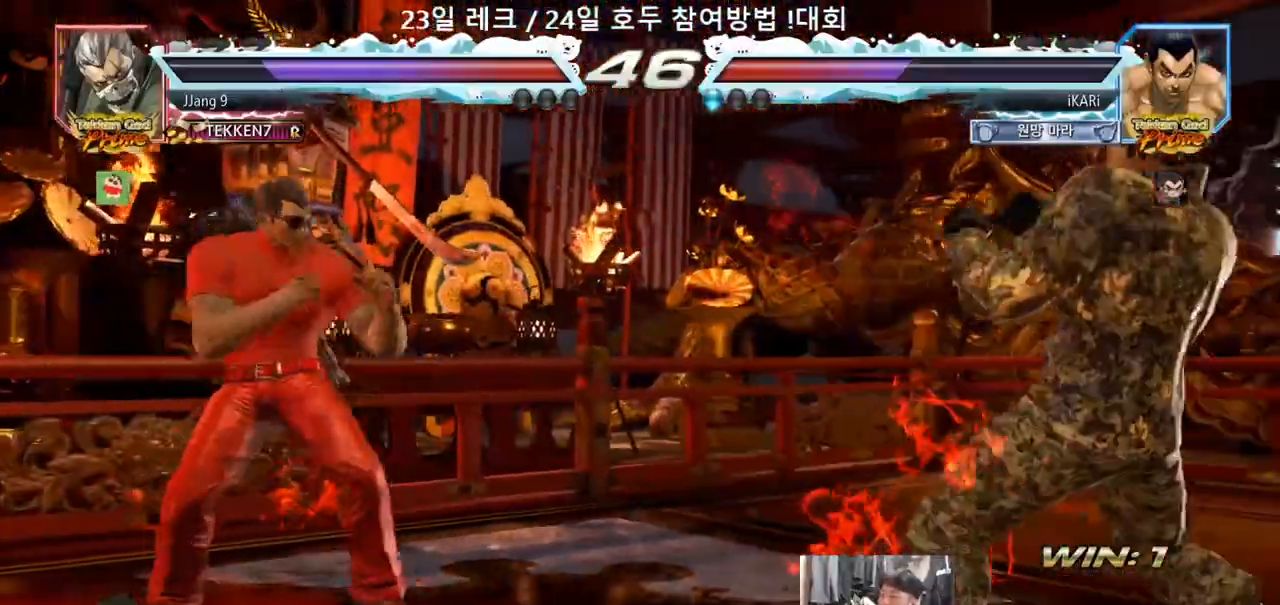
{"buttons": [], "left_stick": "center", "events": [[33, "left_stick", "center"], [83, "left_stick", "left"], [133, "left_stick", "center"], [200, "left_stick", "right"], [217, "TRIANGLE", "down"], [267, "TRIANGLE", "up"], [333, "left_stick", "center"], [433, "TRIANGLE", "down"], [483, "TRIANGLE", "up"]]}
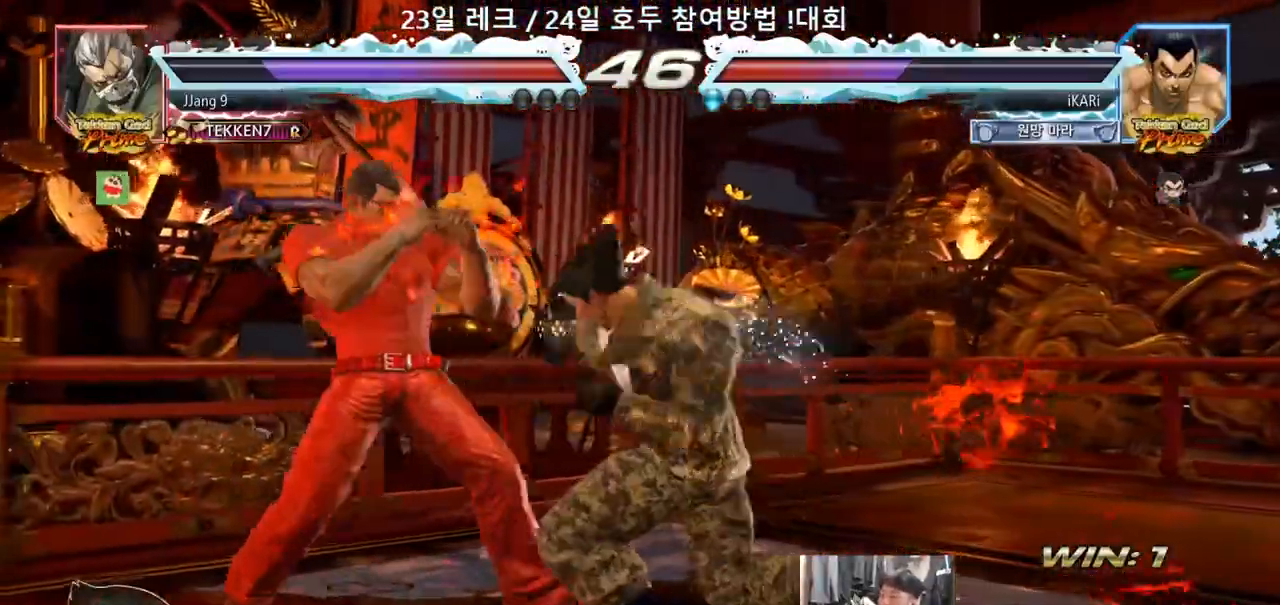
{"buttons": [], "left_stick": "right", "events": [[133, "TRIANGLE", "down"], [333, "TRIANGLE", "up"], [350, "left_stick", "right"]]}
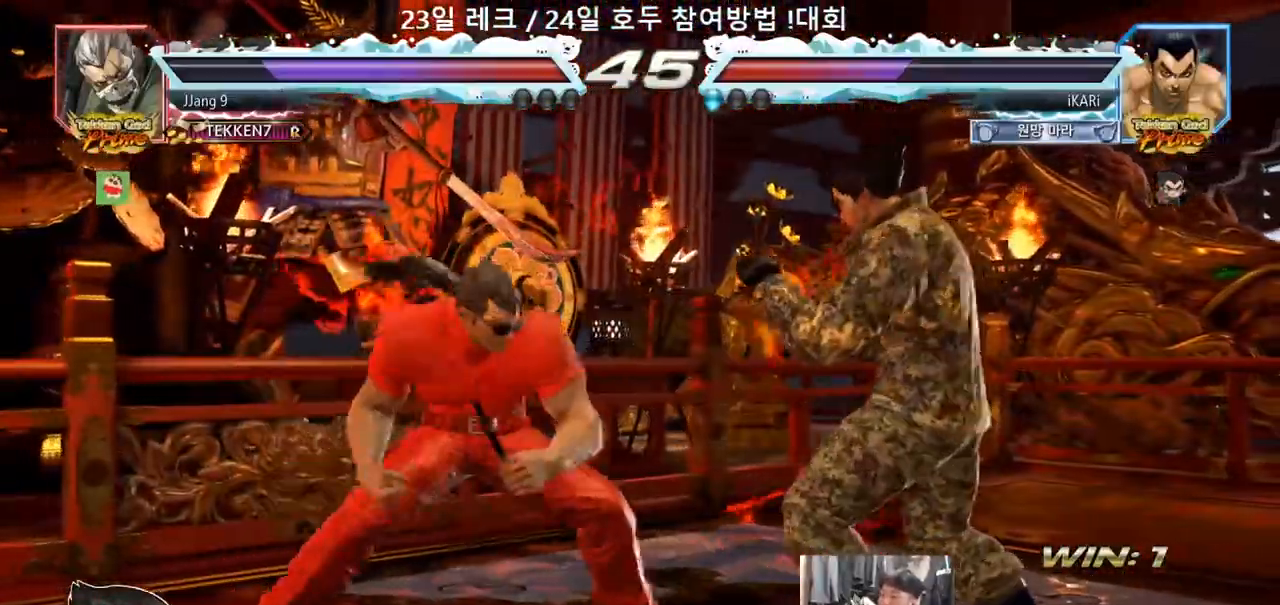
{"buttons": [], "left_stick": "center", "events": [[450, "left_stick", "center"]]}